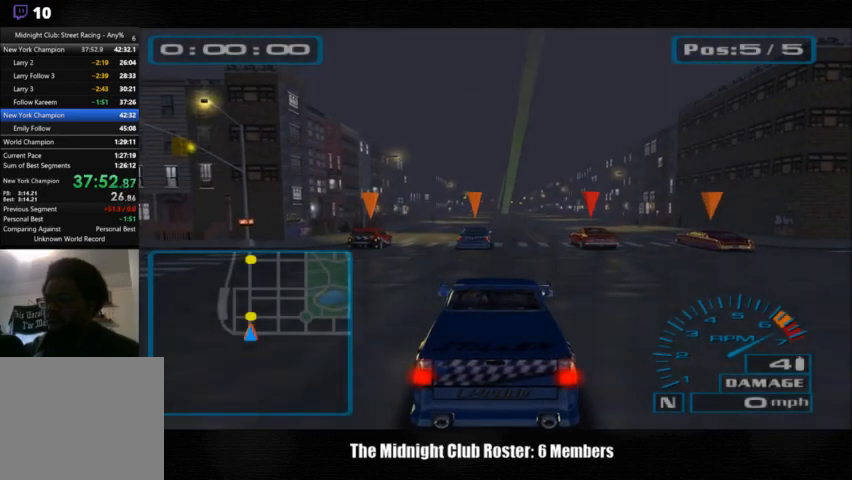
Gameplay with a controller (PlayStation layout); each line is a JSON object with the inputs held at the frame after it. "events" lists button and stick changes between this image and that frame as [ms after this image, input, new state], when the widget could be followed in between. Not read: R1 R3.
{"buttons": [], "left_stick": "center", "right_stick": "up", "events": []}
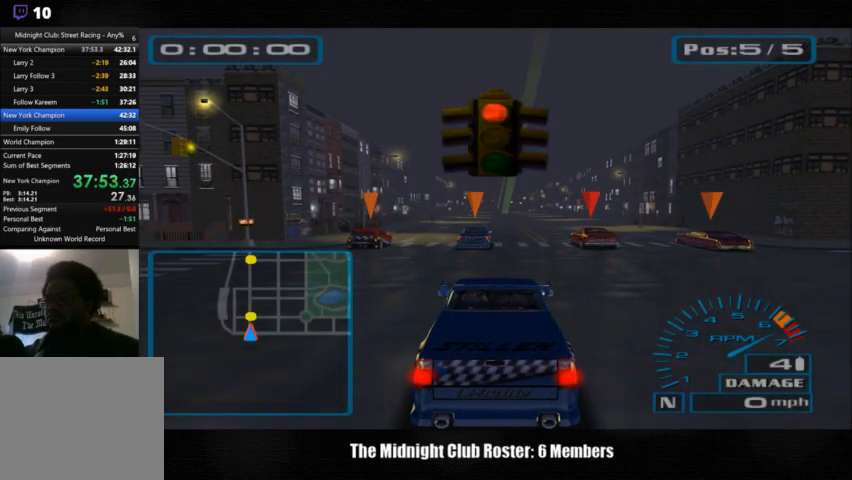
{"buttons": [], "left_stick": "center", "right_stick": "up", "events": []}
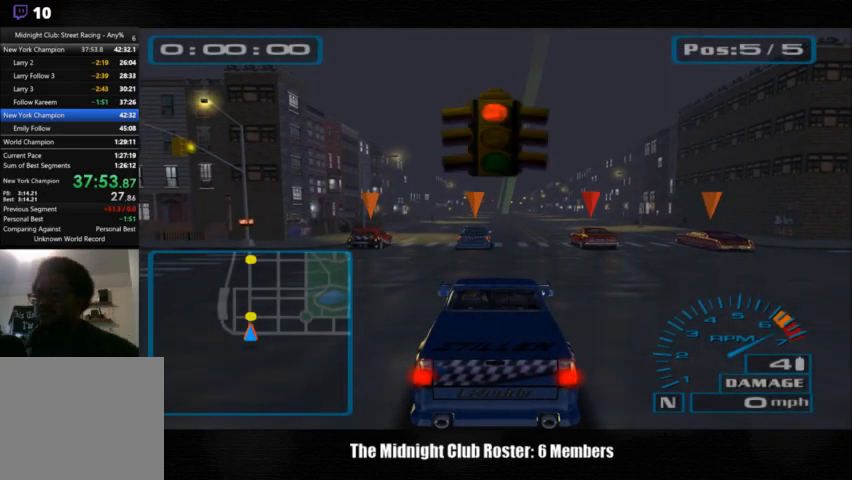
{"buttons": [], "left_stick": "center", "right_stick": "up", "events": []}
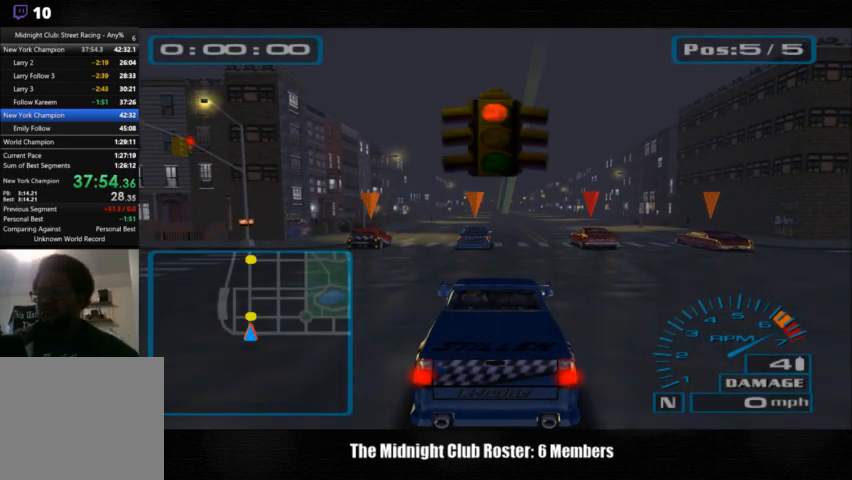
{"buttons": [], "left_stick": "center", "right_stick": "up", "events": []}
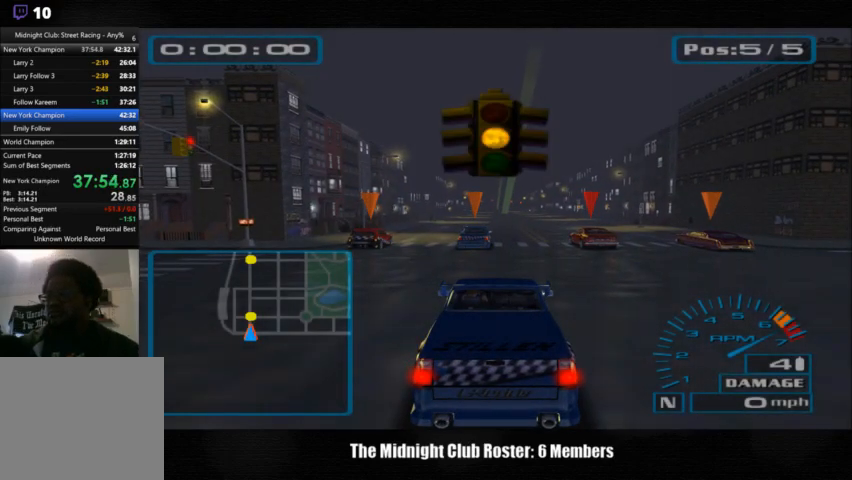
{"buttons": [], "left_stick": "center", "right_stick": "up", "events": []}
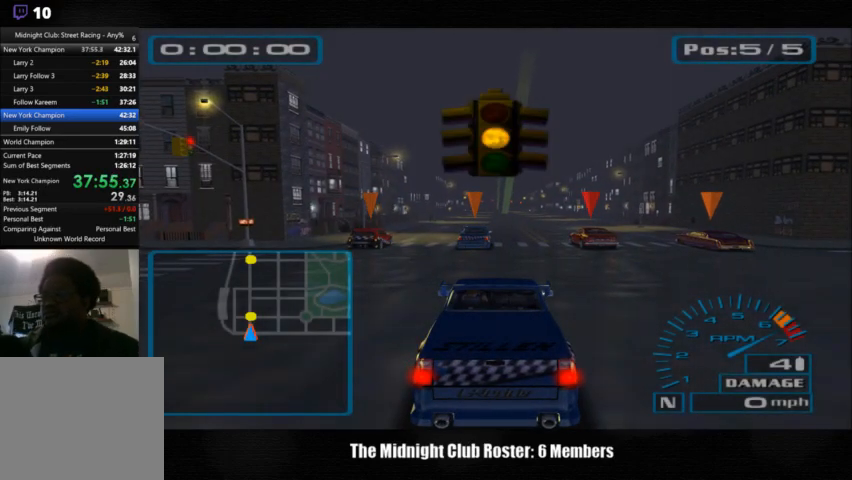
{"buttons": [], "left_stick": "center", "right_stick": "up", "events": []}
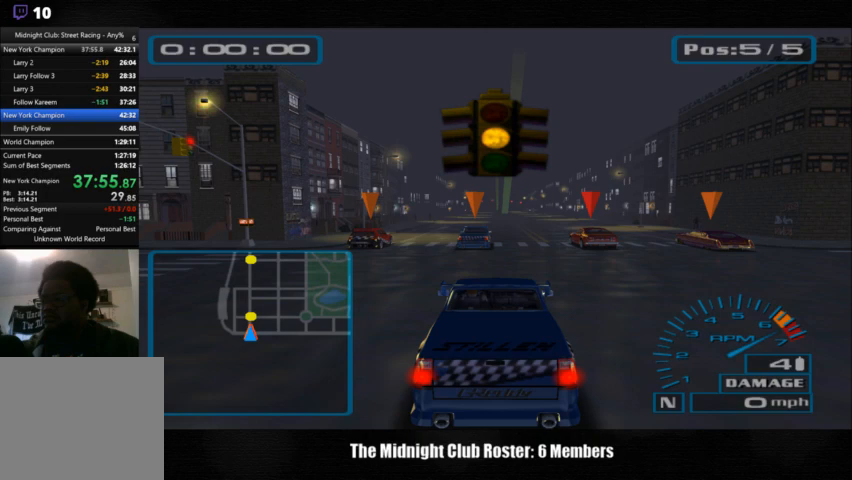
{"buttons": [], "left_stick": "center", "right_stick": "up", "events": []}
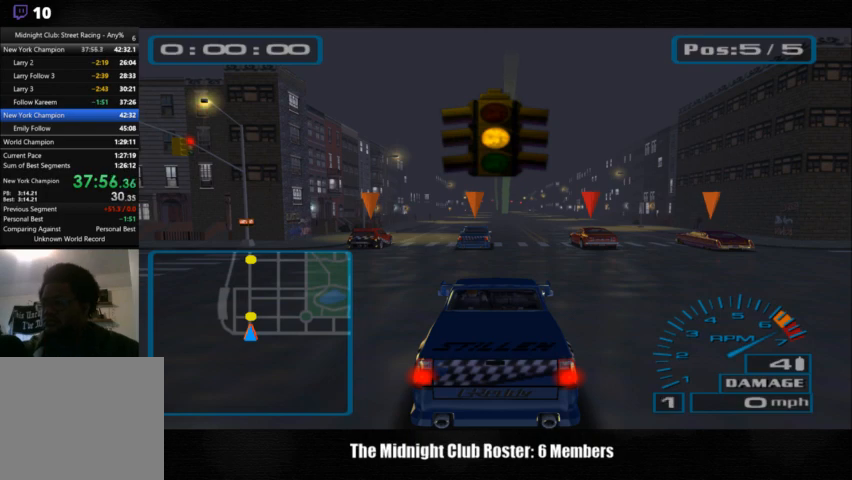
{"buttons": [], "left_stick": "center", "right_stick": "up", "events": []}
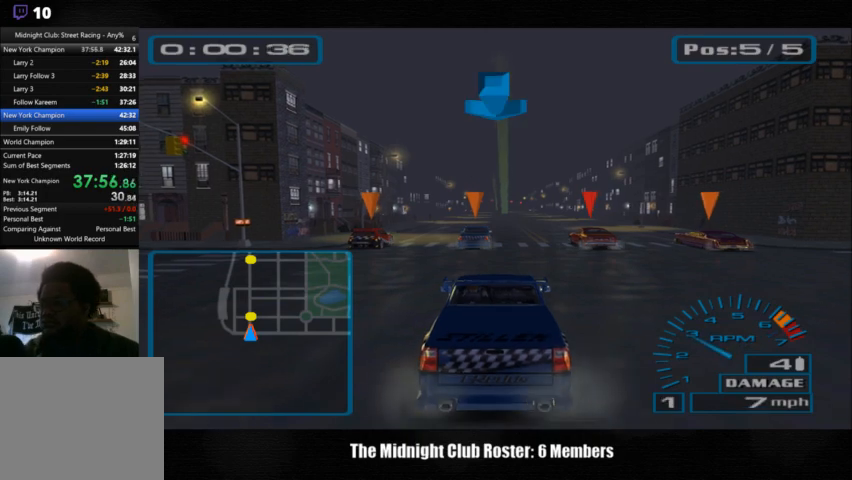
{"buttons": [], "left_stick": "center", "right_stick": "up", "events": []}
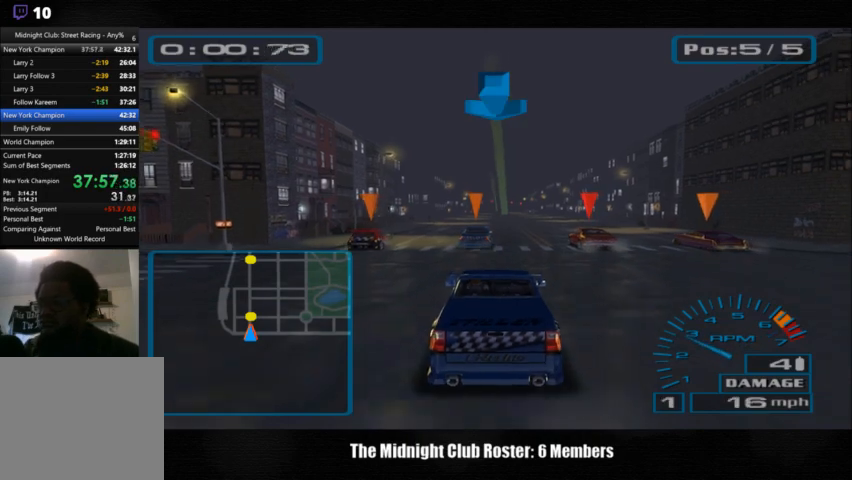
{"buttons": [], "left_stick": "center", "right_stick": "up", "events": []}
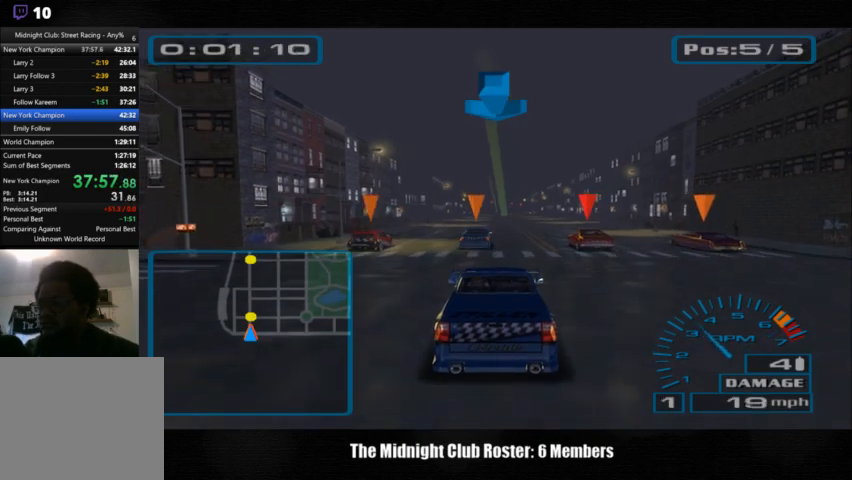
{"buttons": [], "left_stick": "center", "right_stick": "up", "events": []}
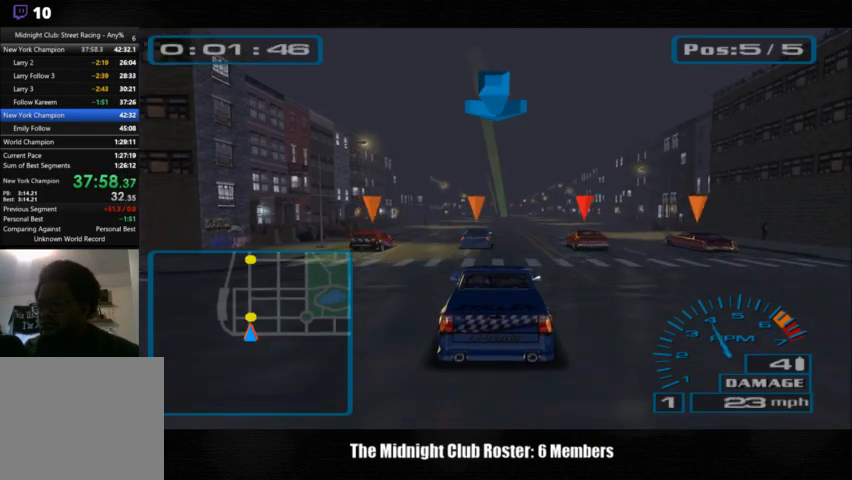
{"buttons": [], "left_stick": "center", "right_stick": "up", "events": []}
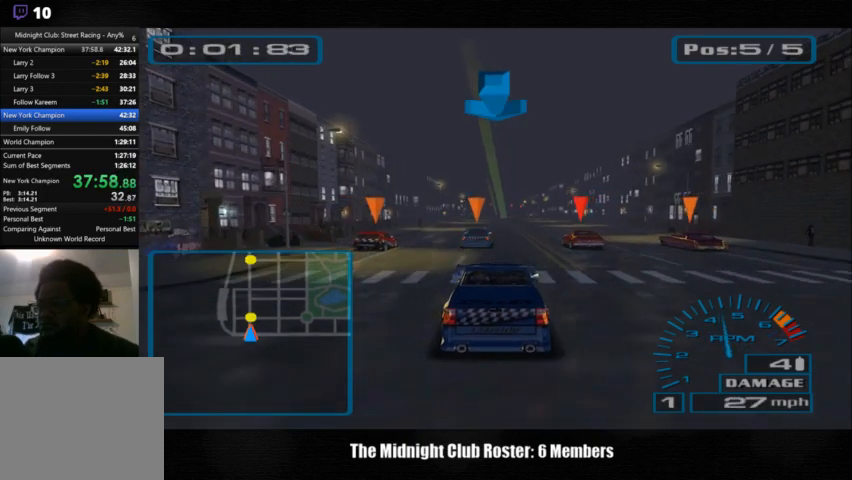
{"buttons": [], "left_stick": "center", "right_stick": "up", "events": []}
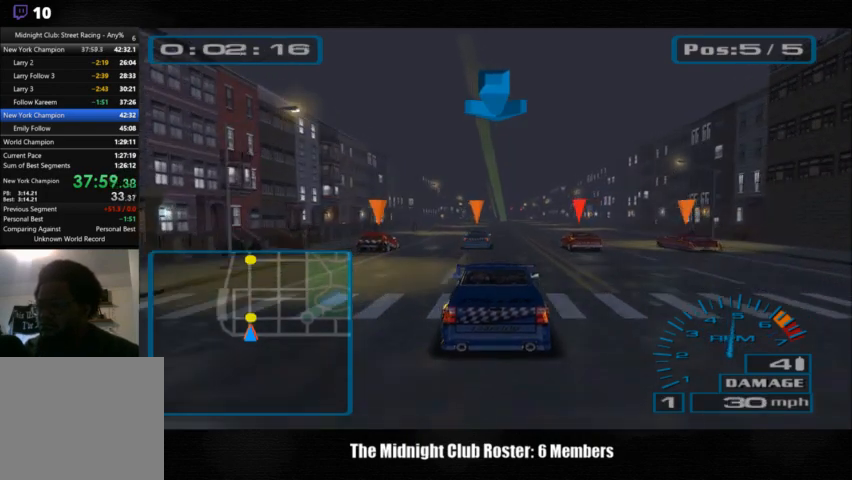
{"buttons": [], "left_stick": "center", "right_stick": "up", "events": [[33, "L3", "down"], [233, "L3", "up"]]}
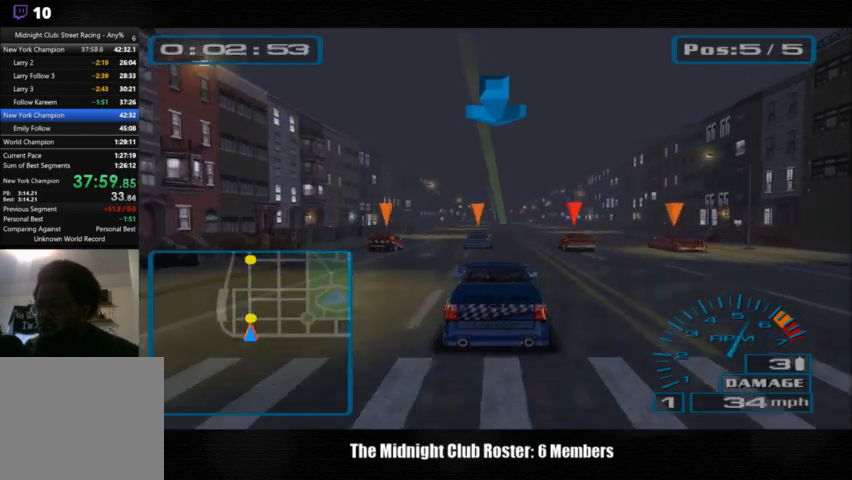
{"buttons": [], "left_stick": "center", "right_stick": "up", "events": []}
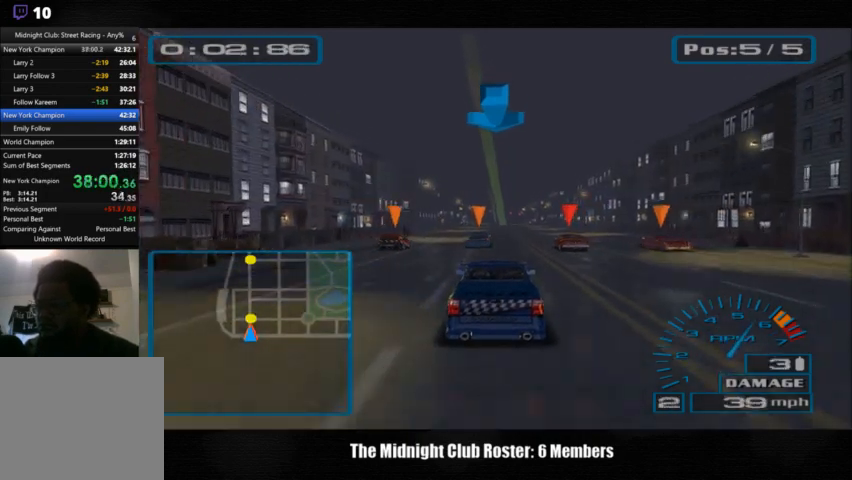
{"buttons": [], "left_stick": "center", "right_stick": "up", "events": []}
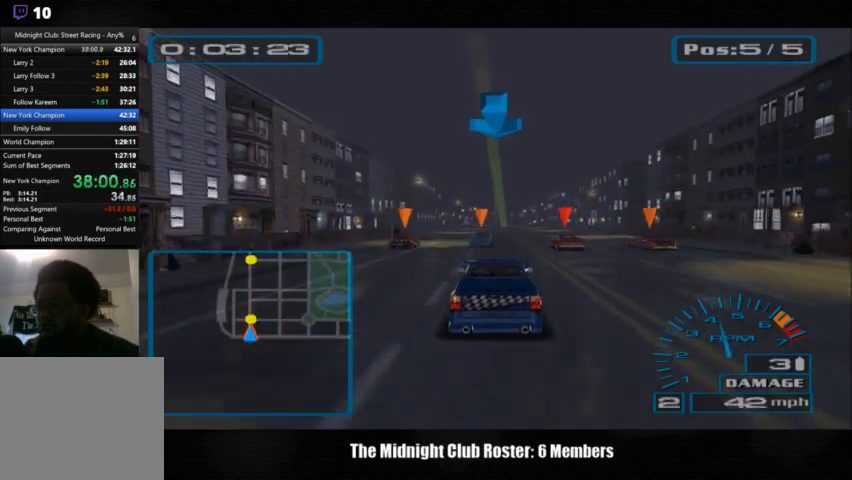
{"buttons": [], "left_stick": "center", "right_stick": "up", "events": []}
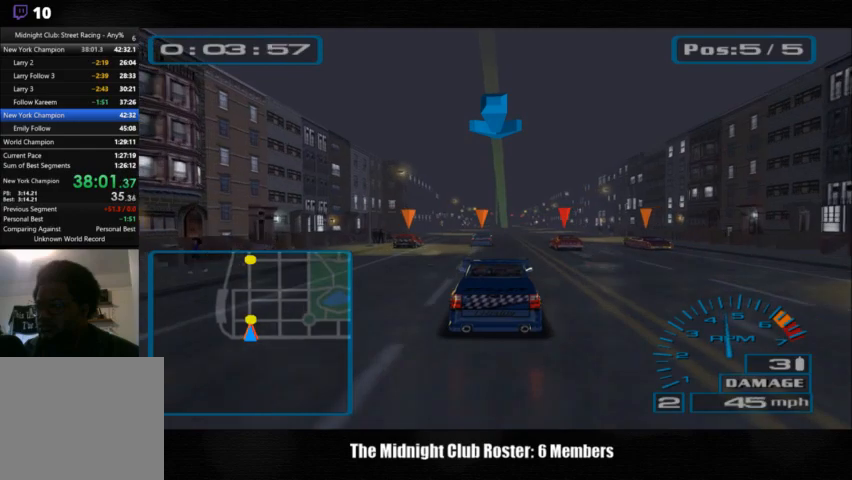
{"buttons": [], "left_stick": "center", "right_stick": "up", "events": []}
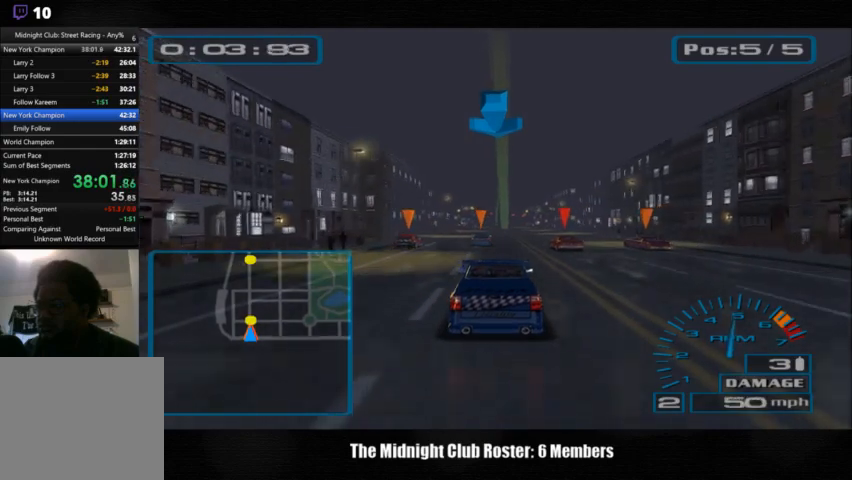
{"buttons": [], "left_stick": "center", "right_stick": "up", "events": []}
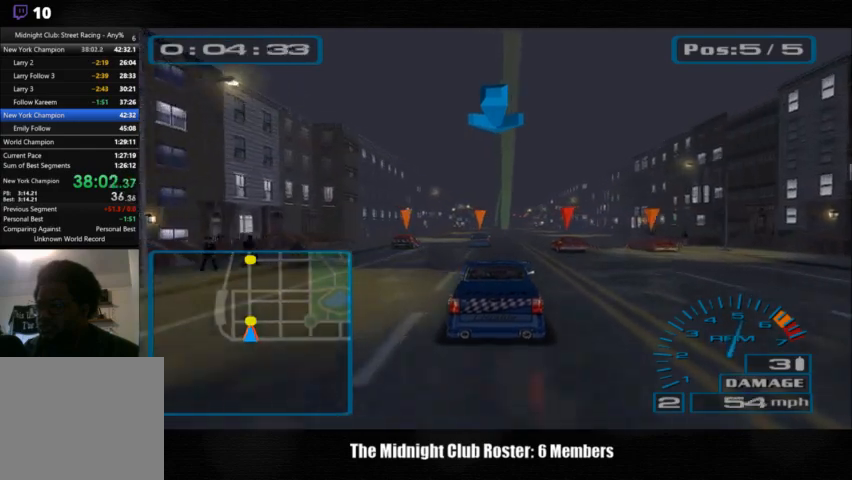
{"buttons": [], "left_stick": "center", "right_stick": "up", "events": []}
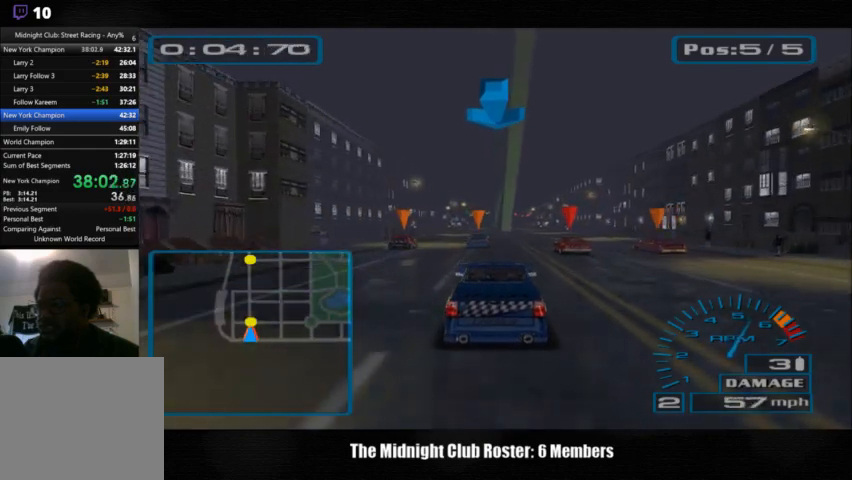
{"buttons": [], "left_stick": "center", "right_stick": "up", "events": []}
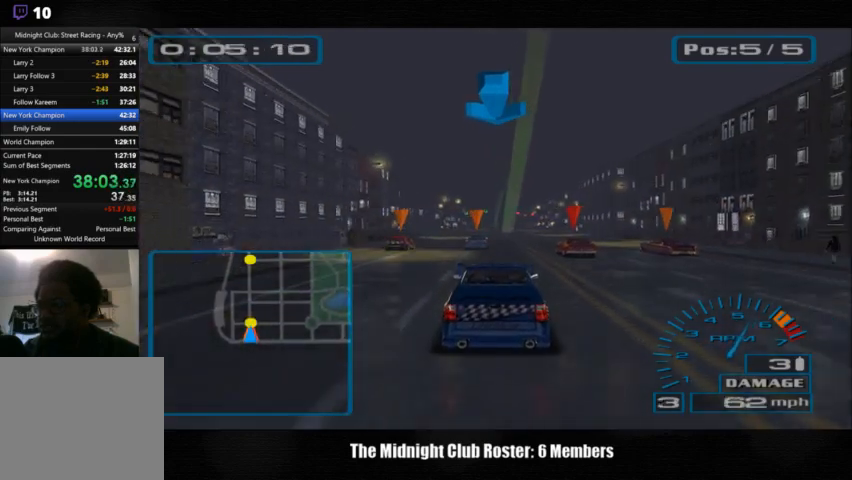
{"buttons": [], "left_stick": "center", "right_stick": "up", "events": []}
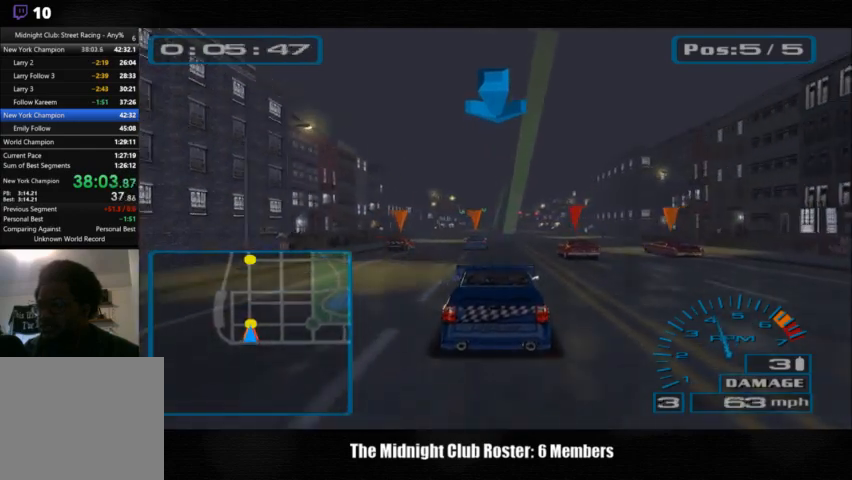
{"buttons": [], "left_stick": "center", "right_stick": "up", "events": []}
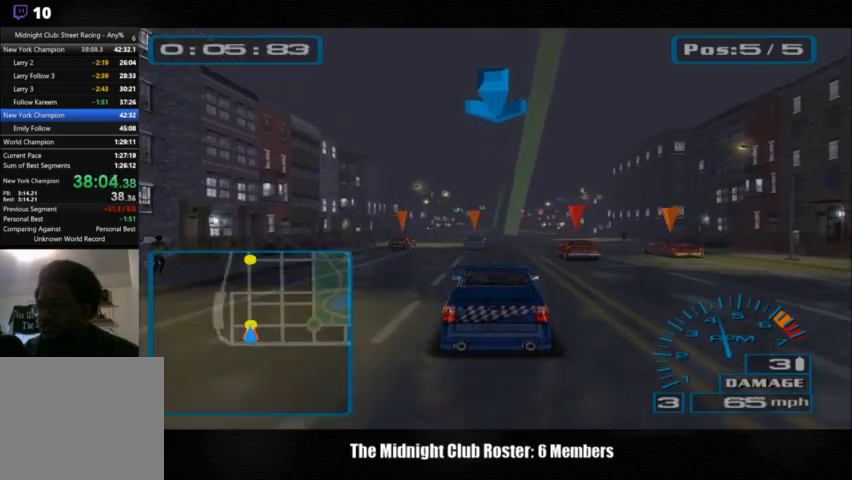
{"buttons": [], "left_stick": "center", "right_stick": "up", "events": []}
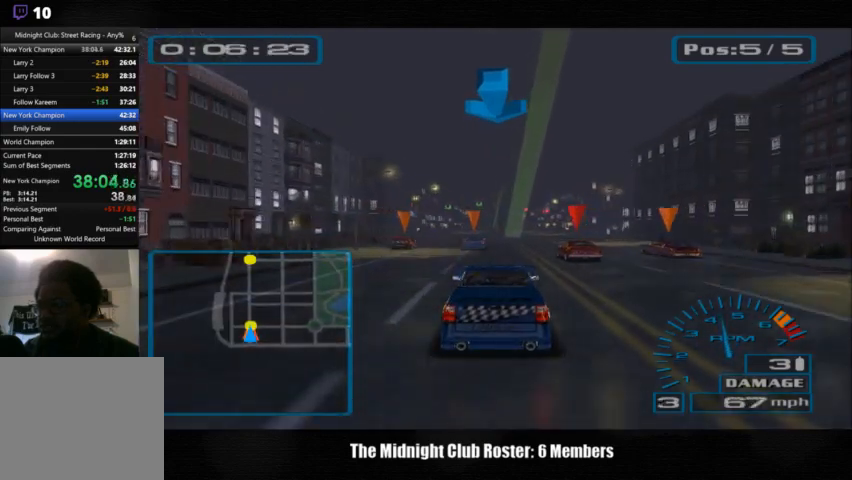
{"buttons": [], "left_stick": "center", "right_stick": "up", "events": []}
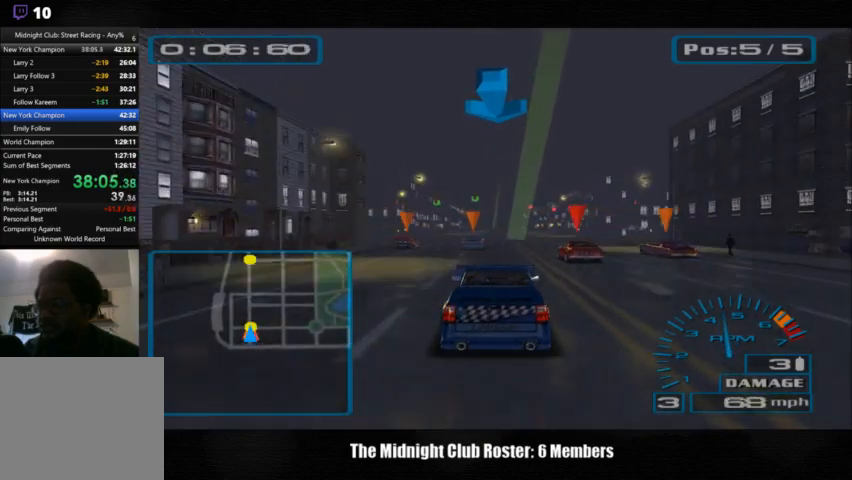
{"buttons": [], "left_stick": "center", "right_stick": "up", "events": []}
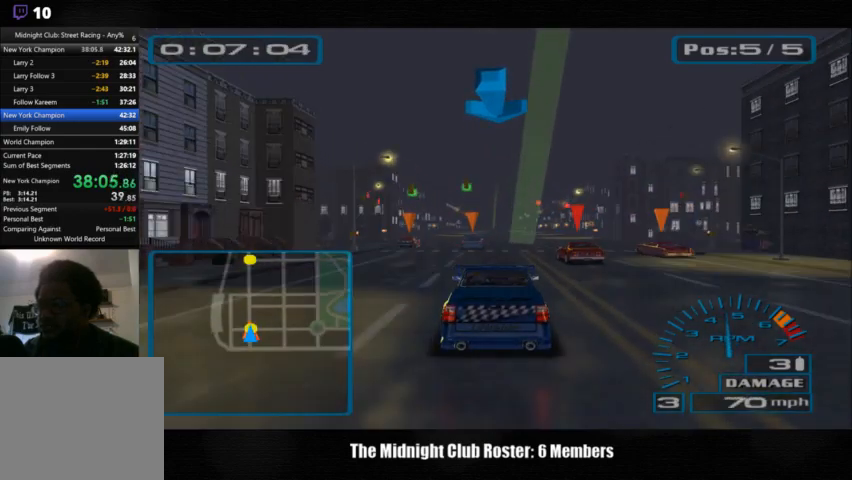
{"buttons": [], "left_stick": "center", "right_stick": "up", "events": []}